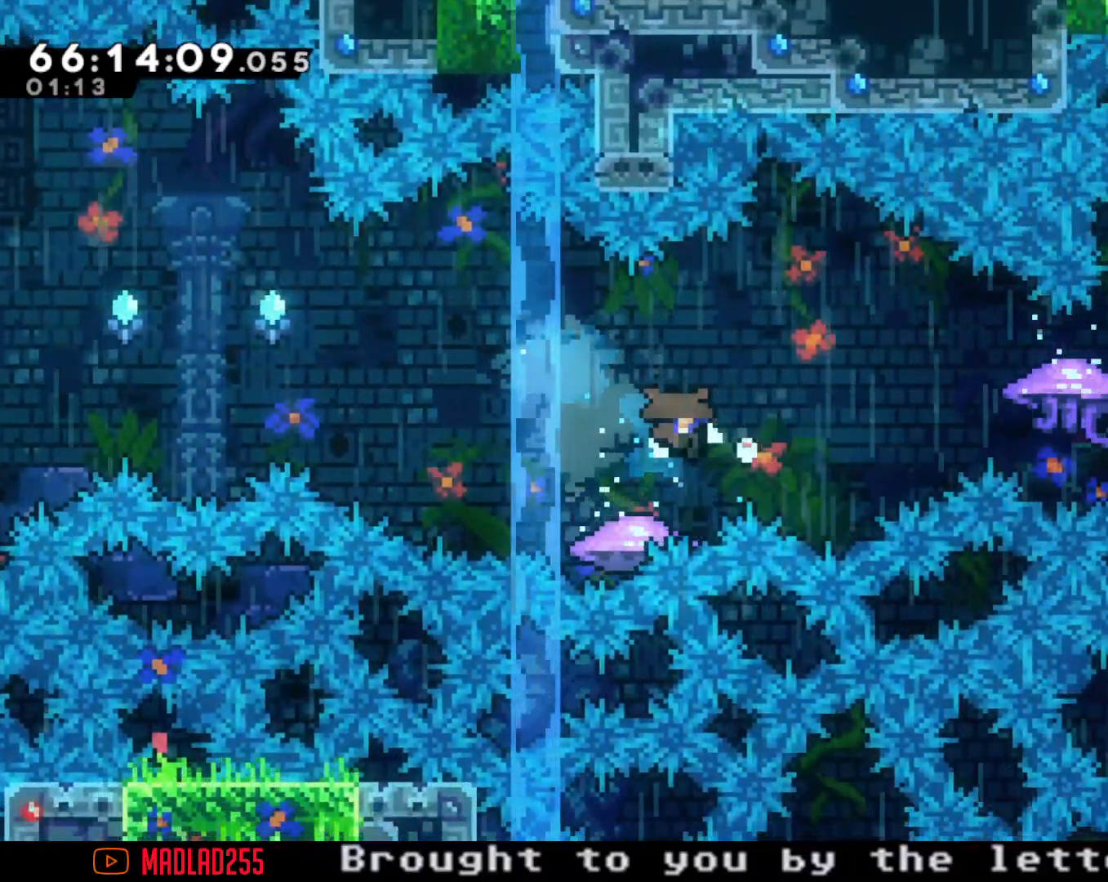
Gameplay with a controller (Nintendo layout); each line is a JSON object with the inputs held at the frame after it. "events" lists button and stick changes between this image and that frame as [ms after this image, input, new state], when the widget could be followed in between. Not read: L1 L3 R1 R3.
{"buttons": [], "left_stick": "center", "right_stick": "center", "events": [[116, "A", "up"], [183, "left_stick", "center"], [217, "A", "down"], [383, "A", "up"]]}
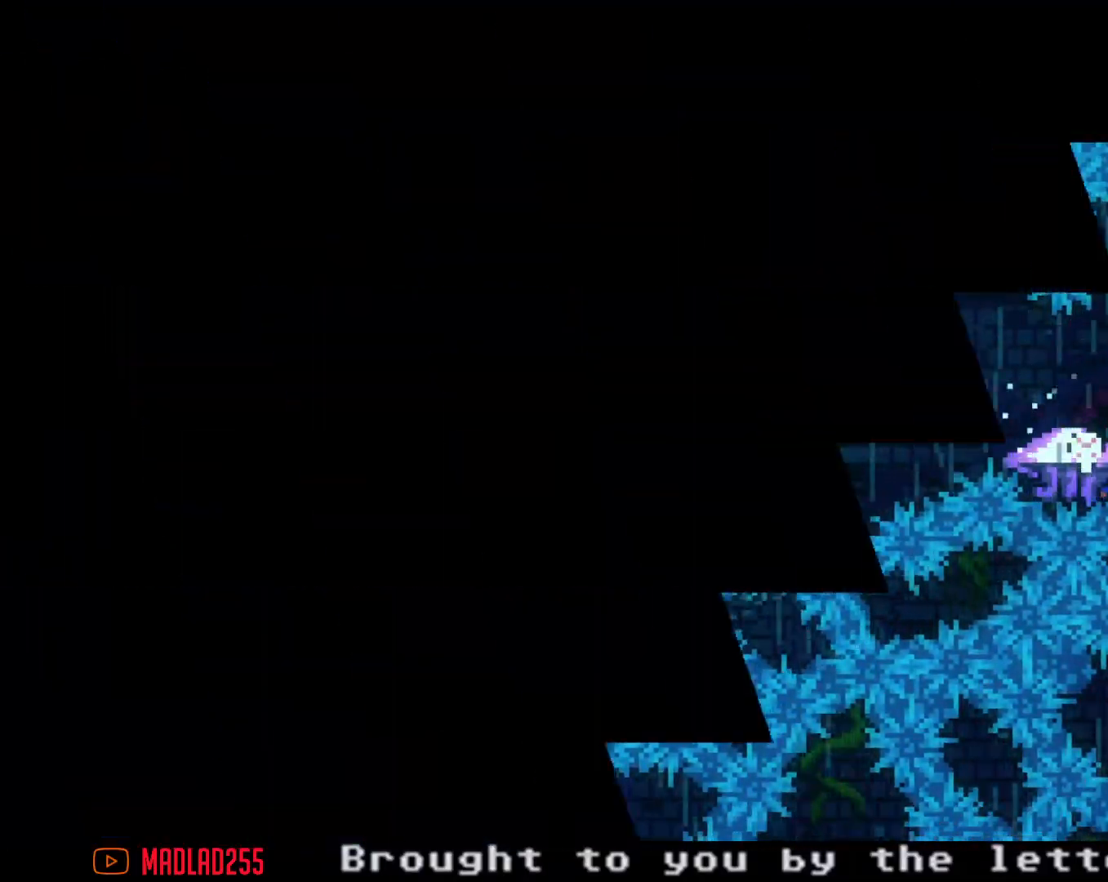
{"buttons": [], "left_stick": "center", "right_stick": "center", "events": []}
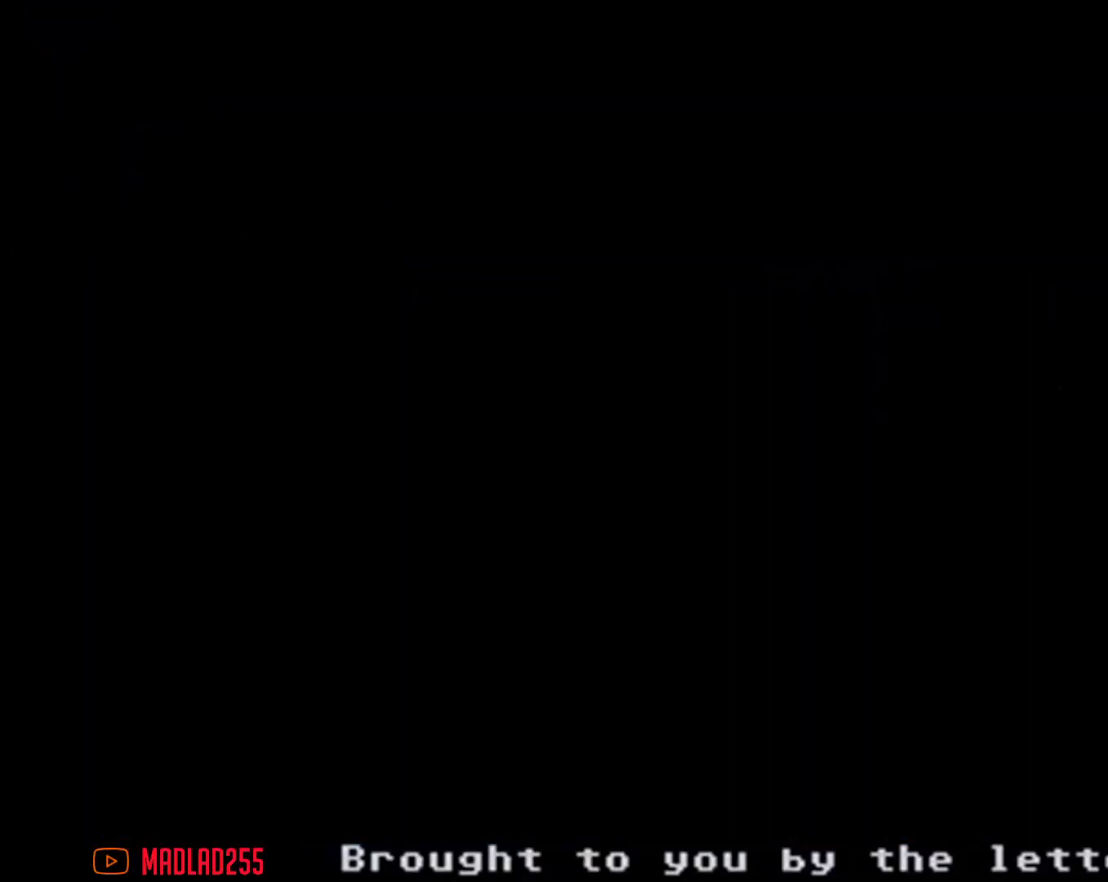
{"buttons": [], "left_stick": "right", "right_stick": "center", "events": [[450, "left_stick", "right"]]}
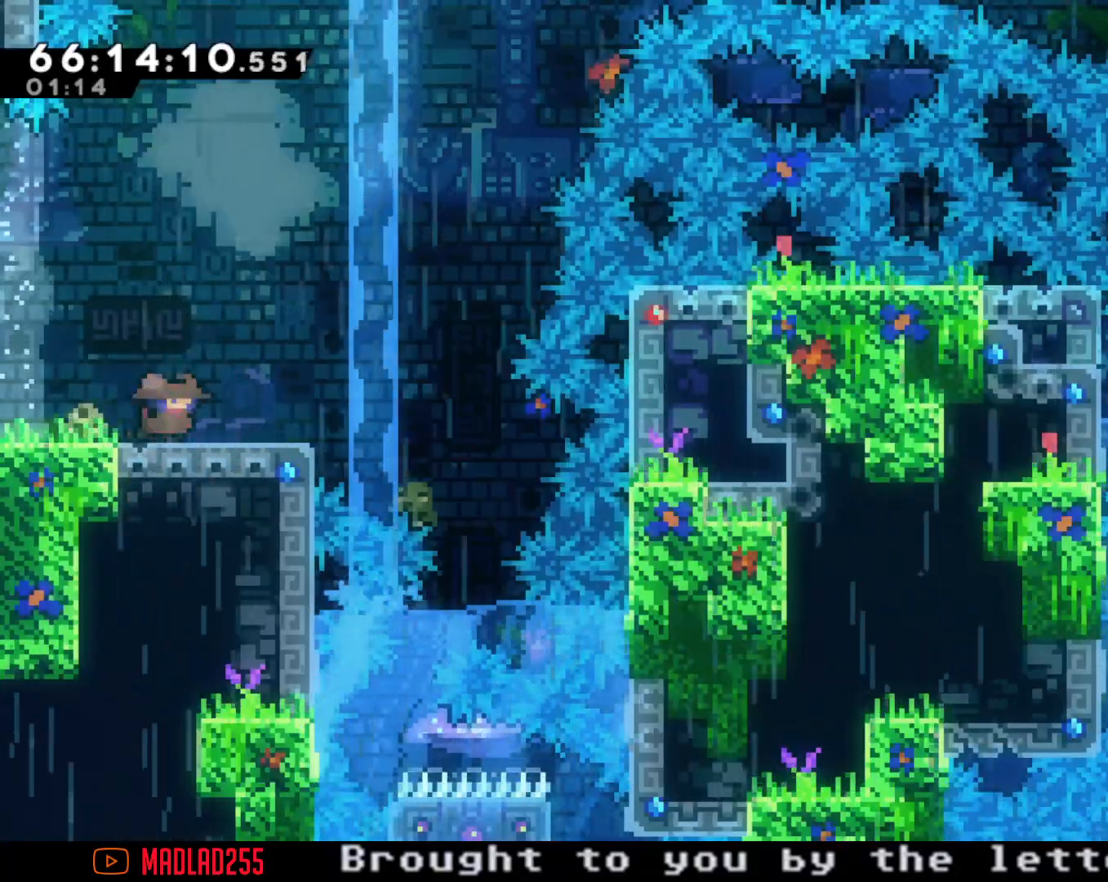
{"buttons": [], "left_stick": "center", "right_stick": "center", "events": [[217, "left_stick", "center"], [351, "X", "down"], [351, "left_stick", "down"], [451, "X", "up"], [484, "left_stick", "center"]]}
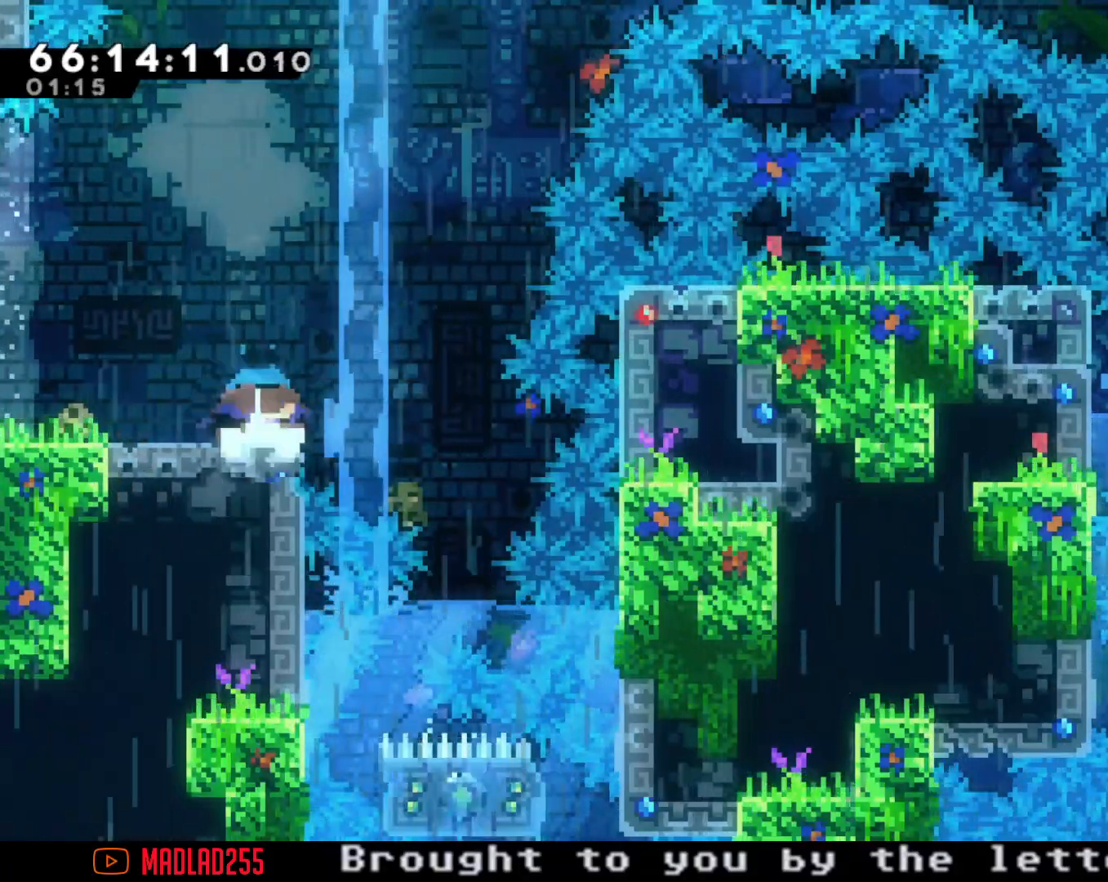
{"buttons": ["A"], "left_stick": "right", "right_stick": "center", "events": [[50, "left_stick", "right"], [83, "A", "down"]]}
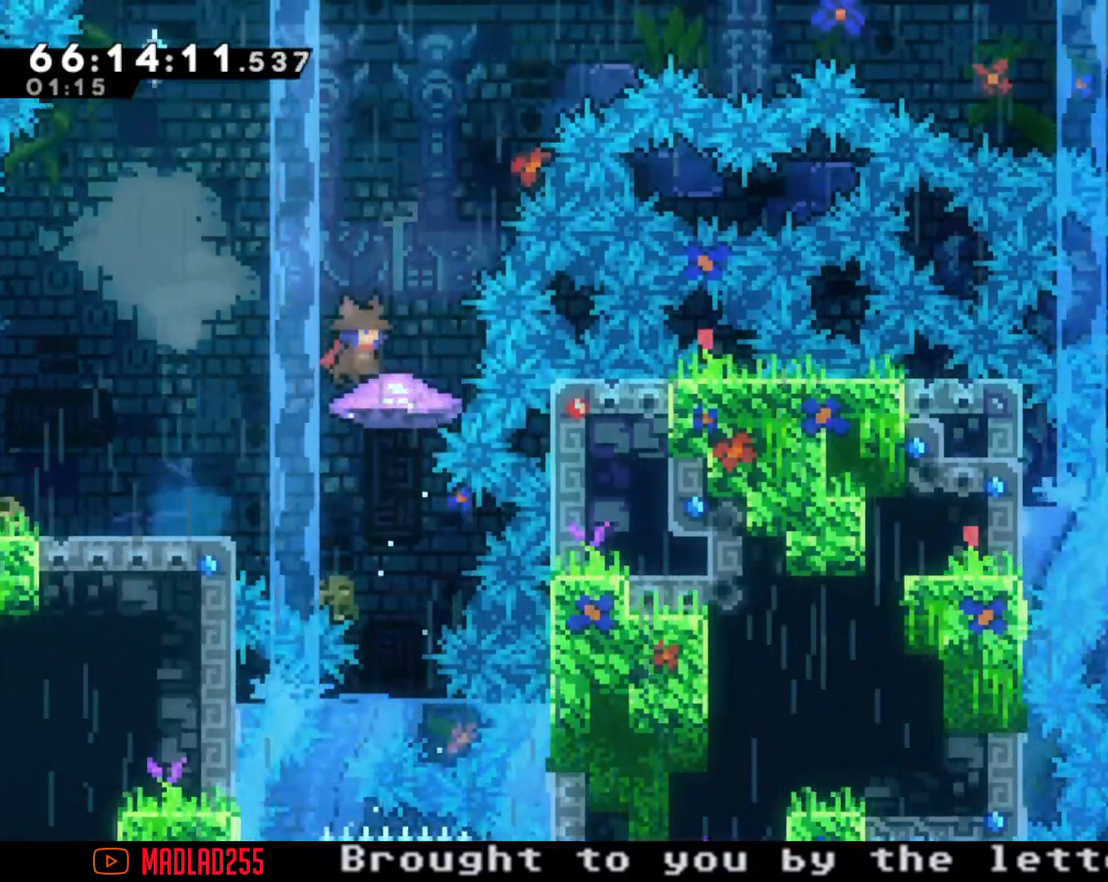
{"buttons": ["X"], "left_stick": "down-right", "right_stick": "center", "events": [[34, "left_stick", "center"], [67, "A", "up"], [451, "left_stick", "down-right"], [468, "X", "down"]]}
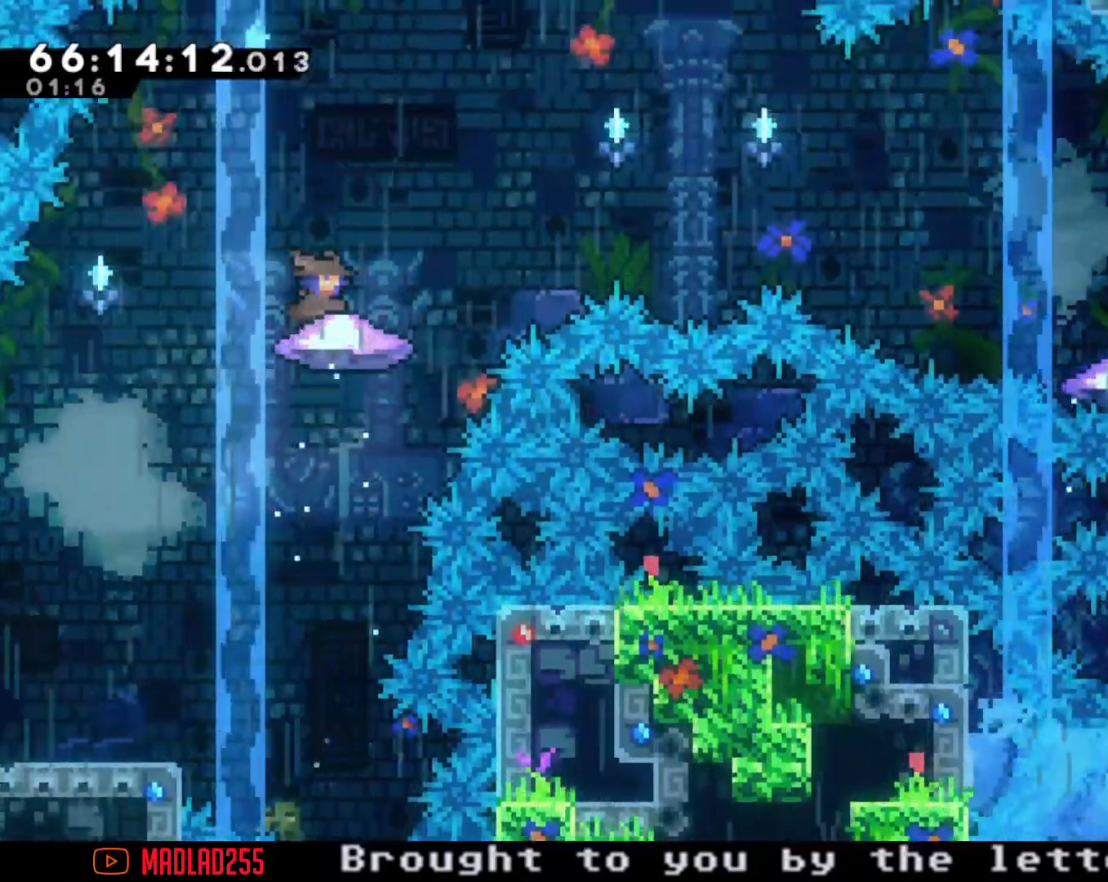
{"buttons": ["A"], "left_stick": "down-right", "right_stick": "center", "events": [[100, "X", "up"], [150, "A", "down"], [367, "left_stick", "right"], [467, "left_stick", "down-right"]]}
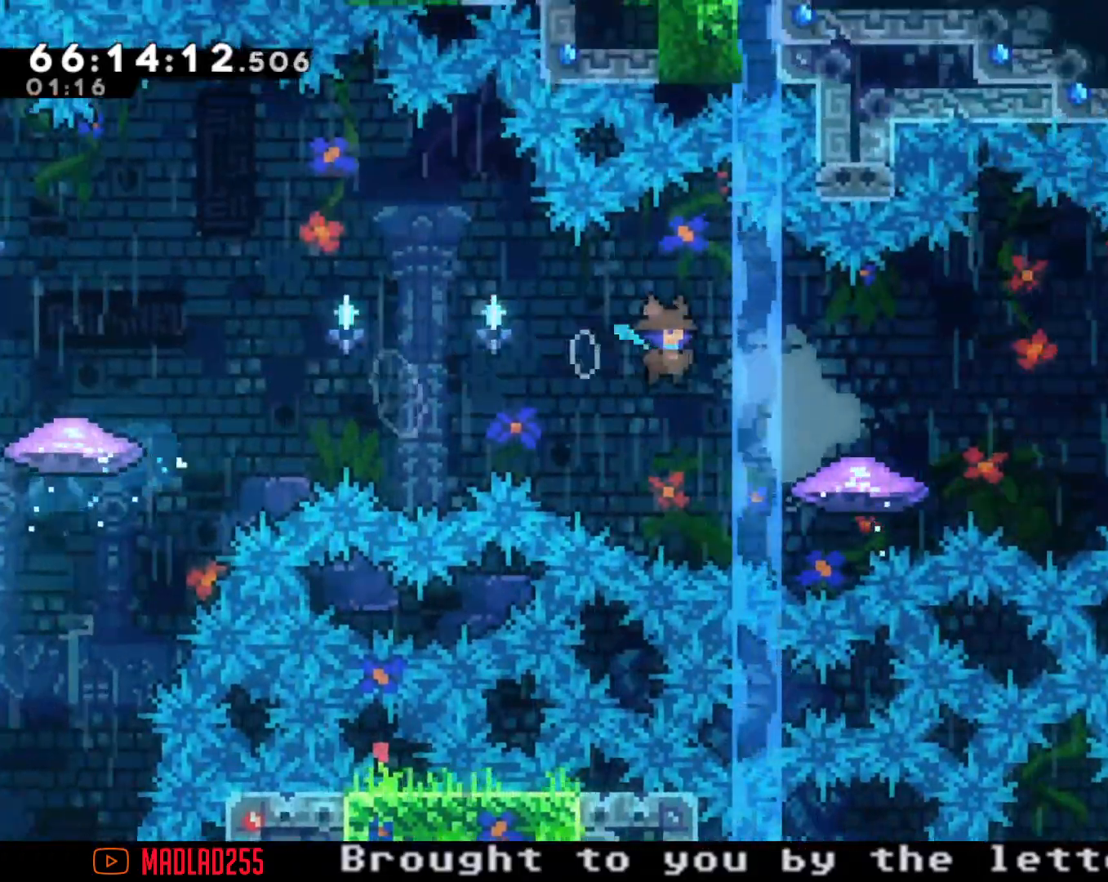
{"buttons": ["A"], "left_stick": "down-right", "right_stick": "center", "events": [[34, "A", "up"], [117, "X", "down"], [201, "X", "up"], [267, "A", "down"]]}
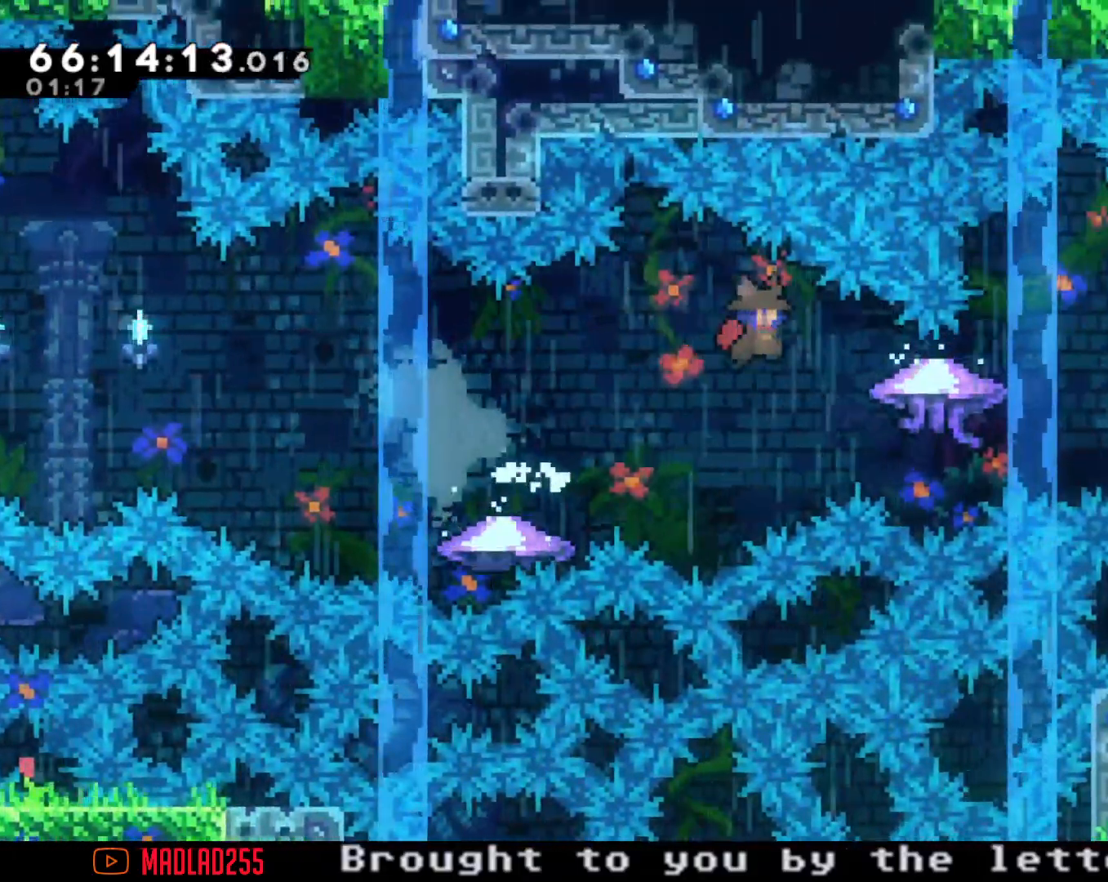
{"buttons": ["R2"], "left_stick": "up-right", "right_stick": "center", "events": [[33, "left_stick", "right"], [150, "A", "up"], [150, "left_stick", "center"], [267, "left_stick", "up-right"], [350, "X", "down"], [500, "R2", "down"], [500, "X", "up"]]}
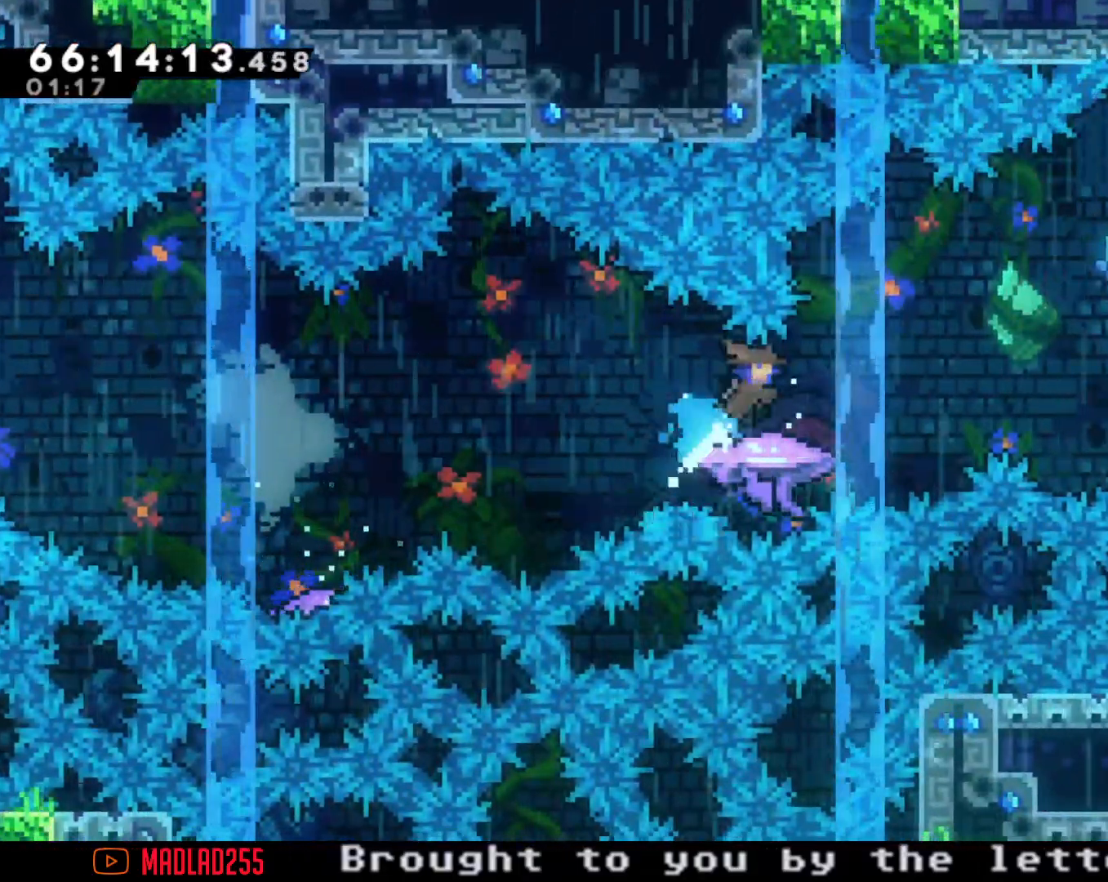
{"buttons": [], "left_stick": "center", "right_stick": "center", "events": [[418, "left_stick", "center"], [501, "R2", "up"]]}
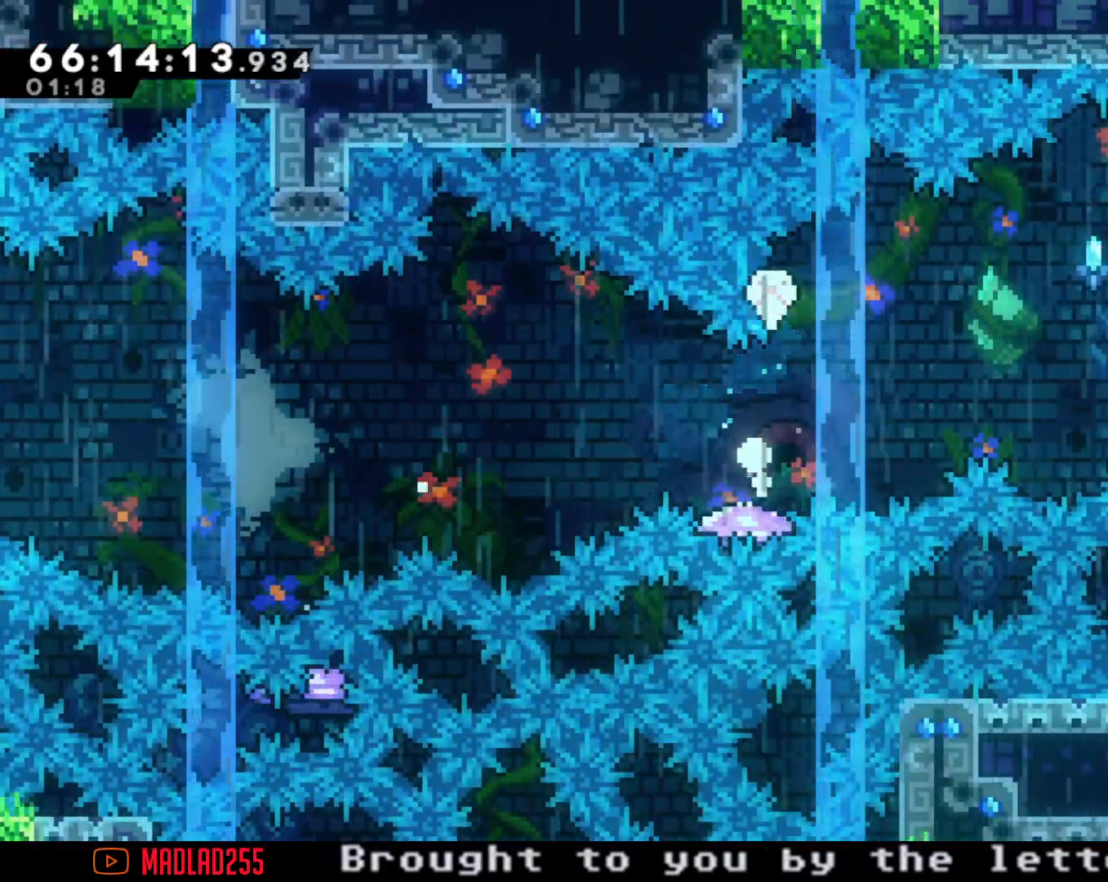
{"buttons": [], "left_stick": "center", "right_stick": "center", "events": [[200, "A", "down"], [300, "A", "up"]]}
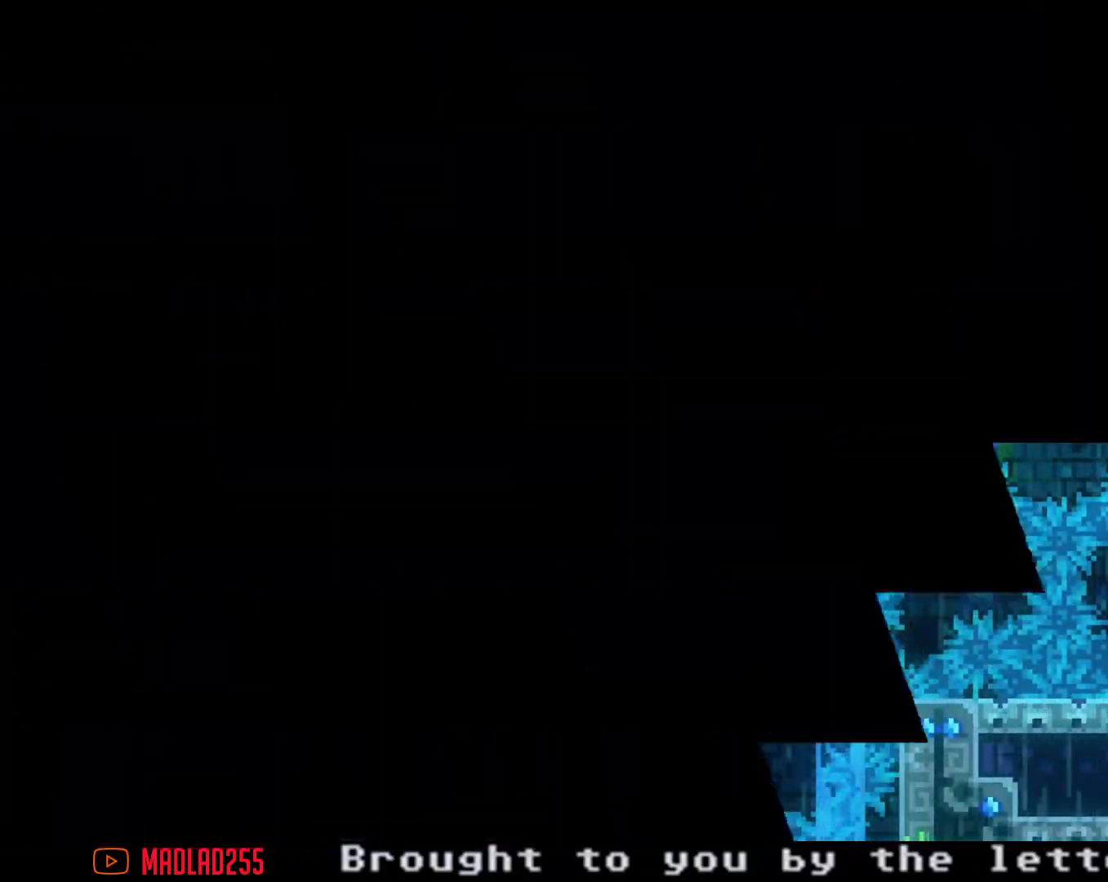
{"buttons": [], "left_stick": "center", "right_stick": "center", "events": []}
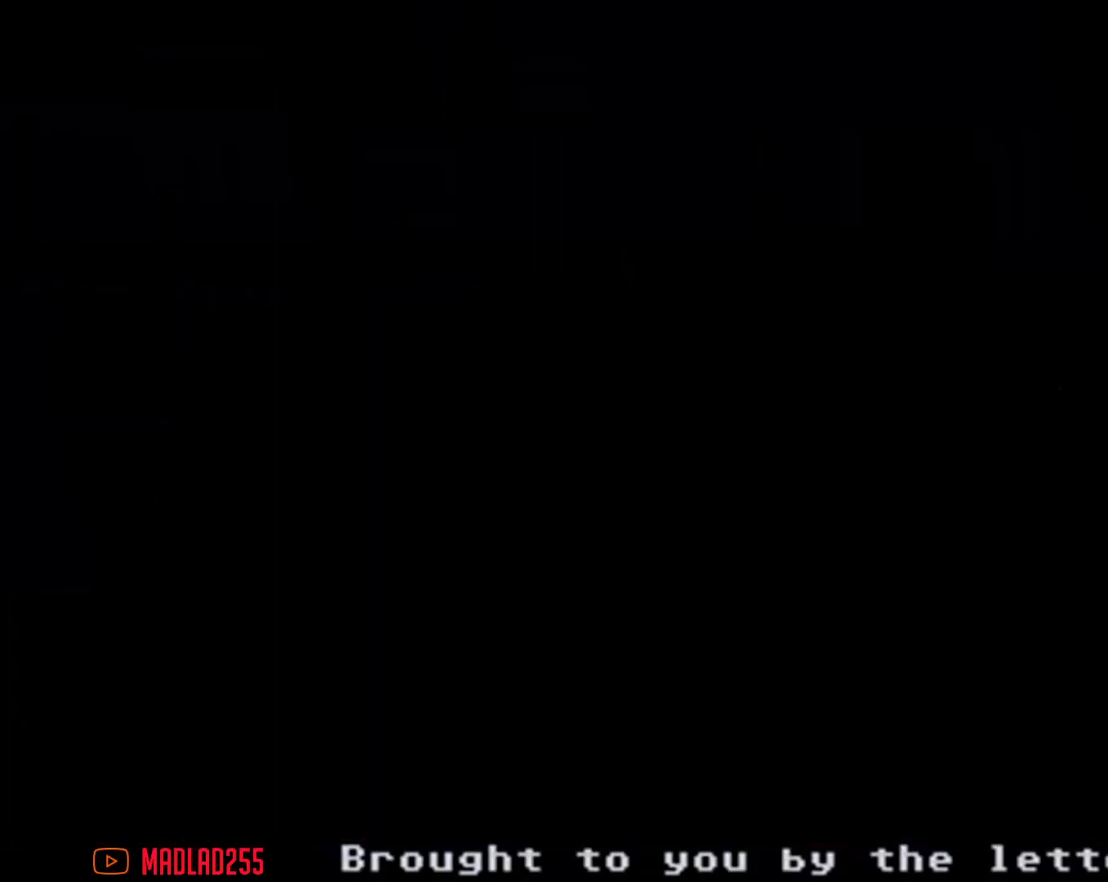
{"buttons": [], "left_stick": "right", "right_stick": "center", "events": [[367, "left_stick", "right"]]}